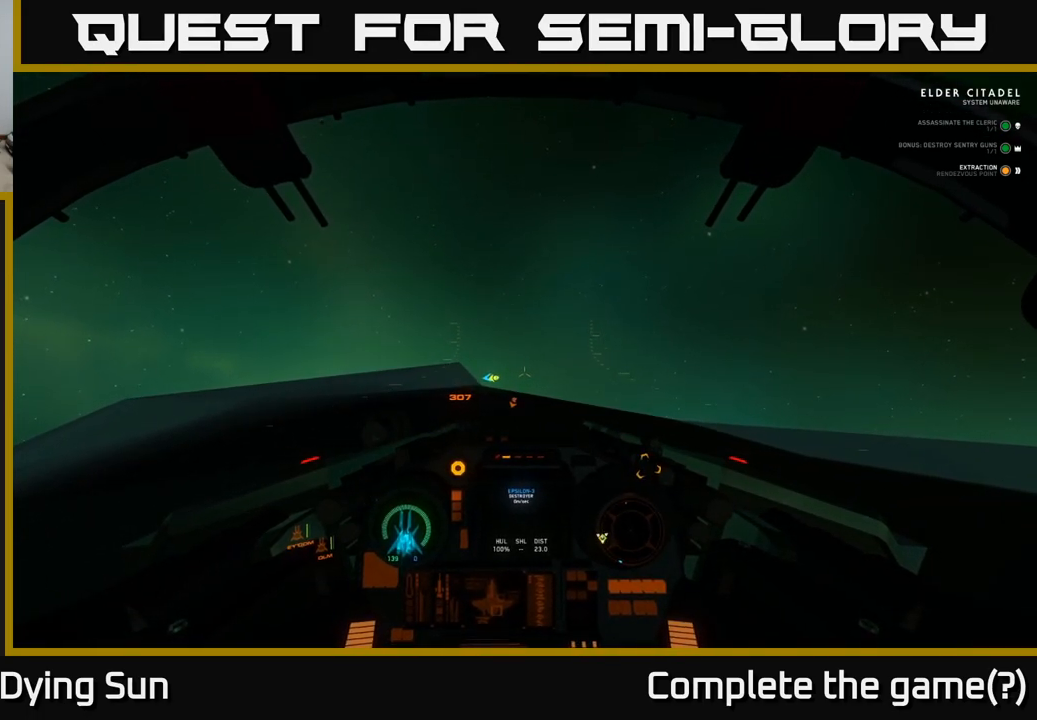
Gameplay with a controller (Xbox layout); each line is a JSON object with the inputs held at the frame after it. "events" lists button and stick changes between this image and that frame as [ms after this image, input, new state], when the widget could be followed in between.
{"buttons": ["L2"], "left_stick": "center", "right_stick": "center", "events": []}
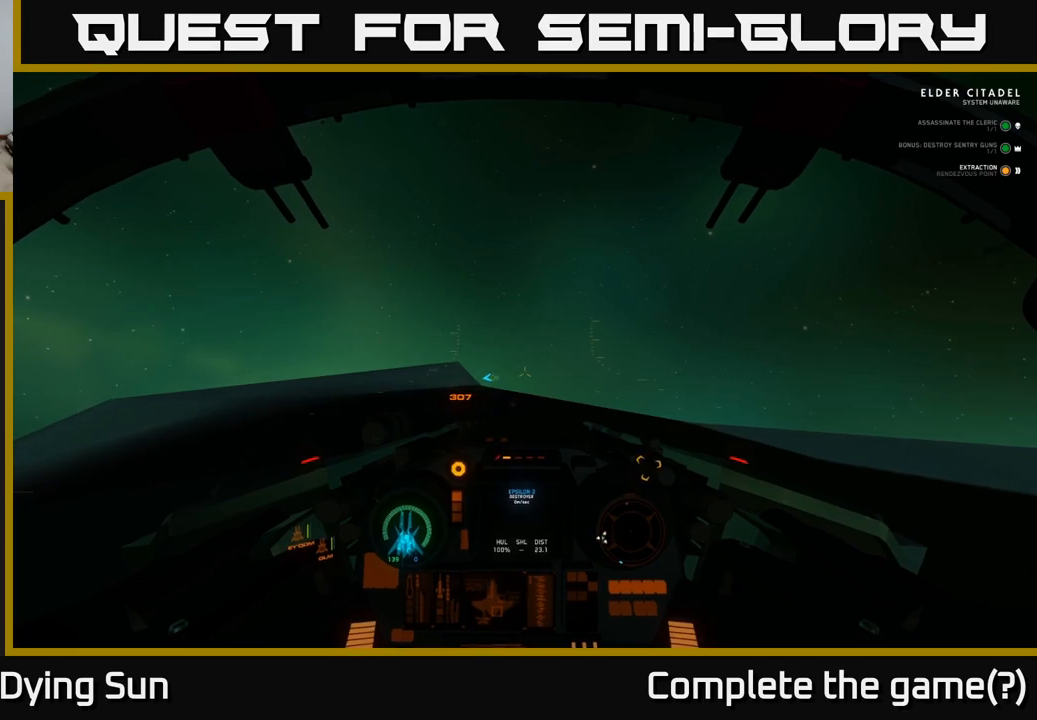
{"buttons": ["L2"], "left_stick": "center", "right_stick": "center", "events": []}
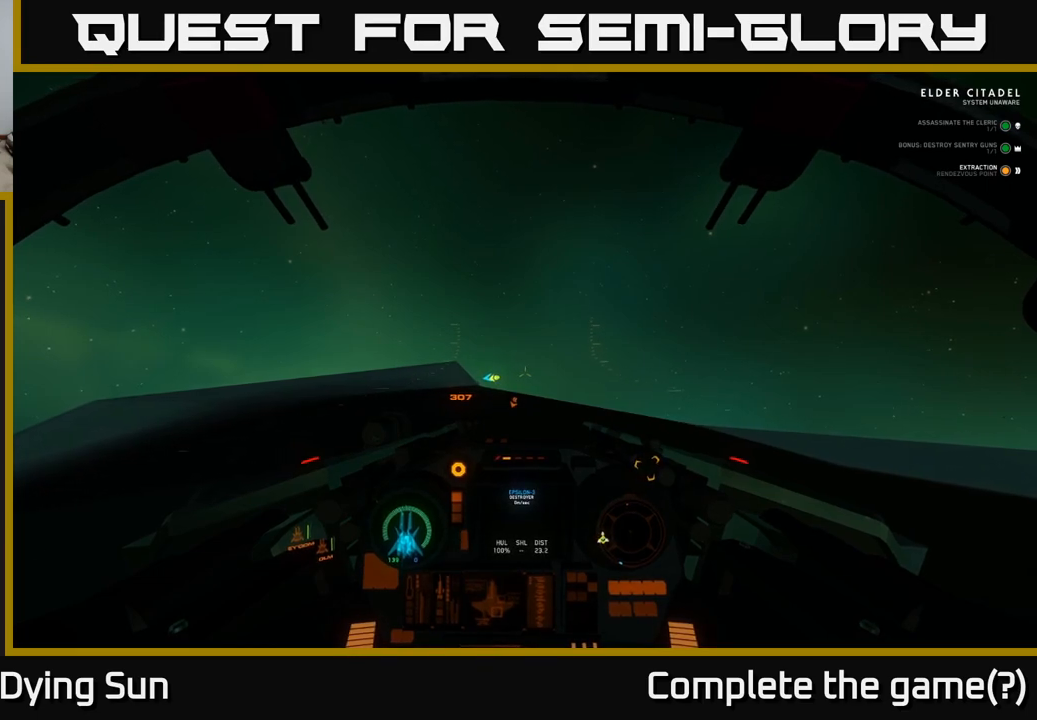
{"buttons": ["L2"], "left_stick": "center", "right_stick": "center", "events": [[200, "right_stick", "up"], [350, "right_stick", "center"]]}
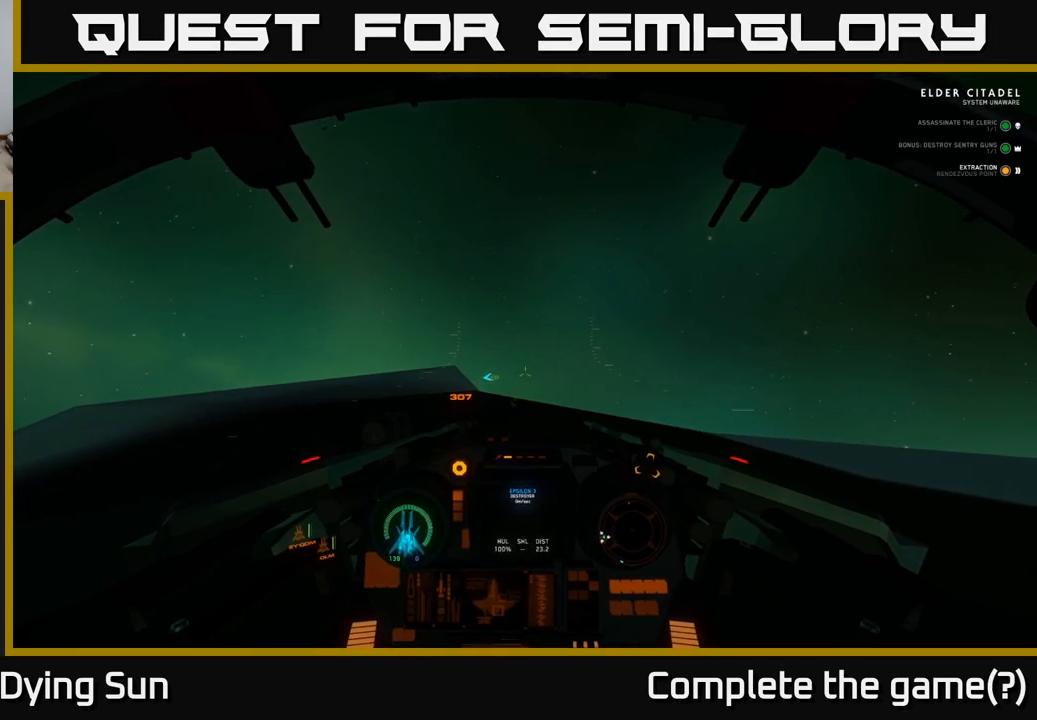
{"buttons": ["L2"], "left_stick": "center", "right_stick": "center", "events": [[167, "right_stick", "down-left"], [233, "right_stick", "center"]]}
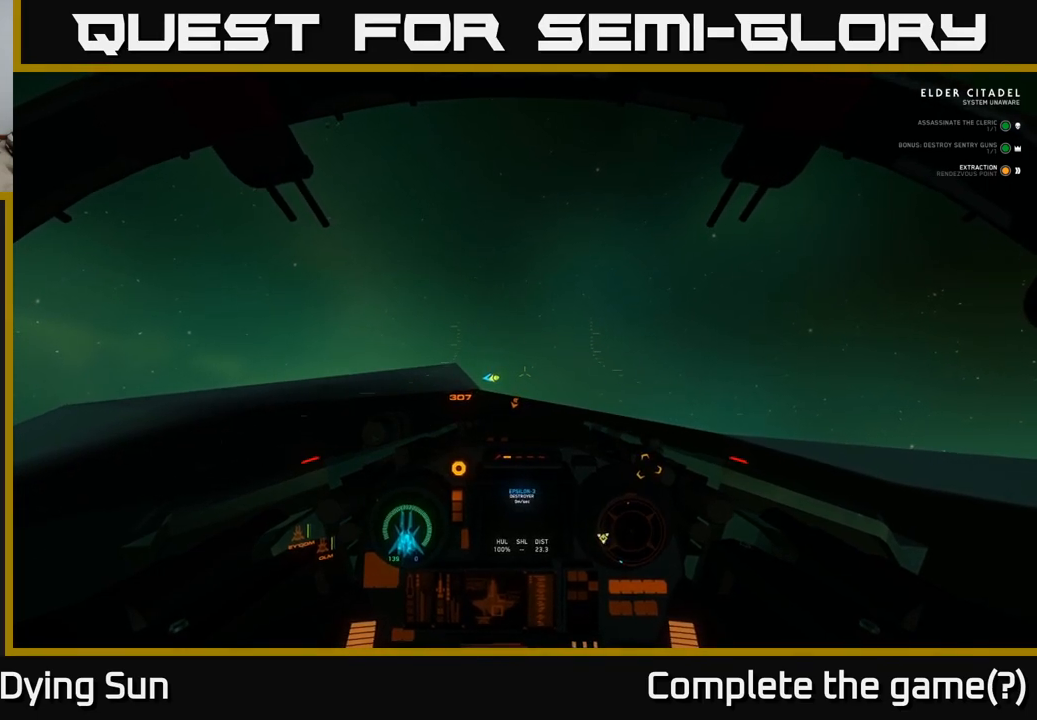
{"buttons": ["L2"], "left_stick": "center", "right_stick": "center", "events": [[250, "right_stick", "up-left"], [367, "right_stick", "center"]]}
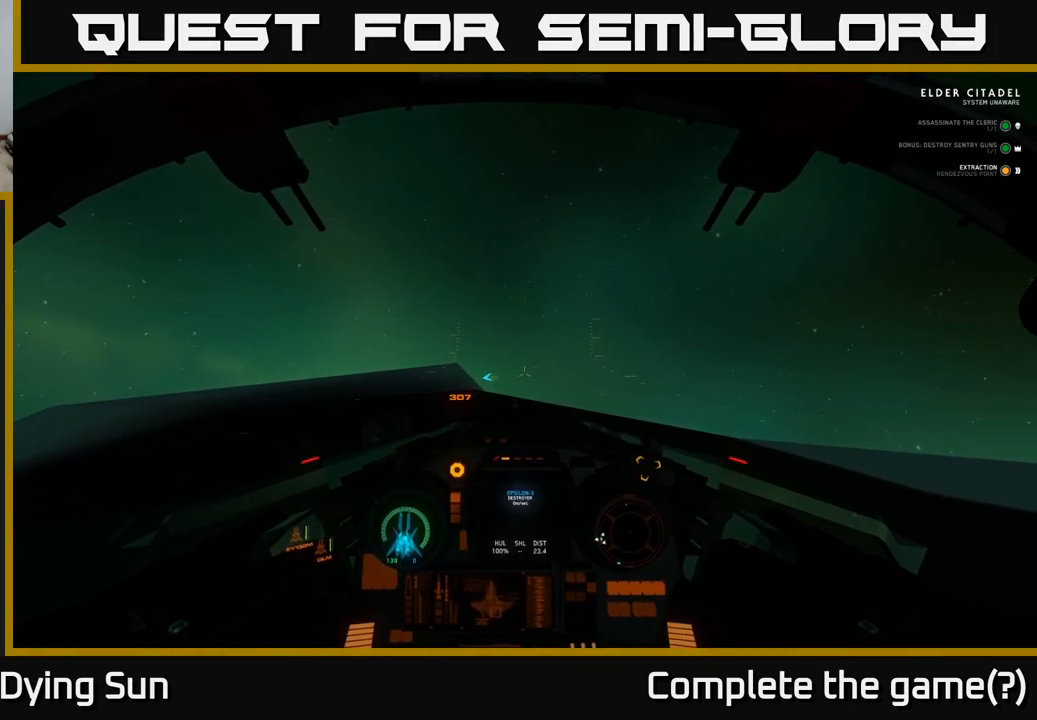
{"buttons": ["L2"], "left_stick": "center", "right_stick": "center", "events": []}
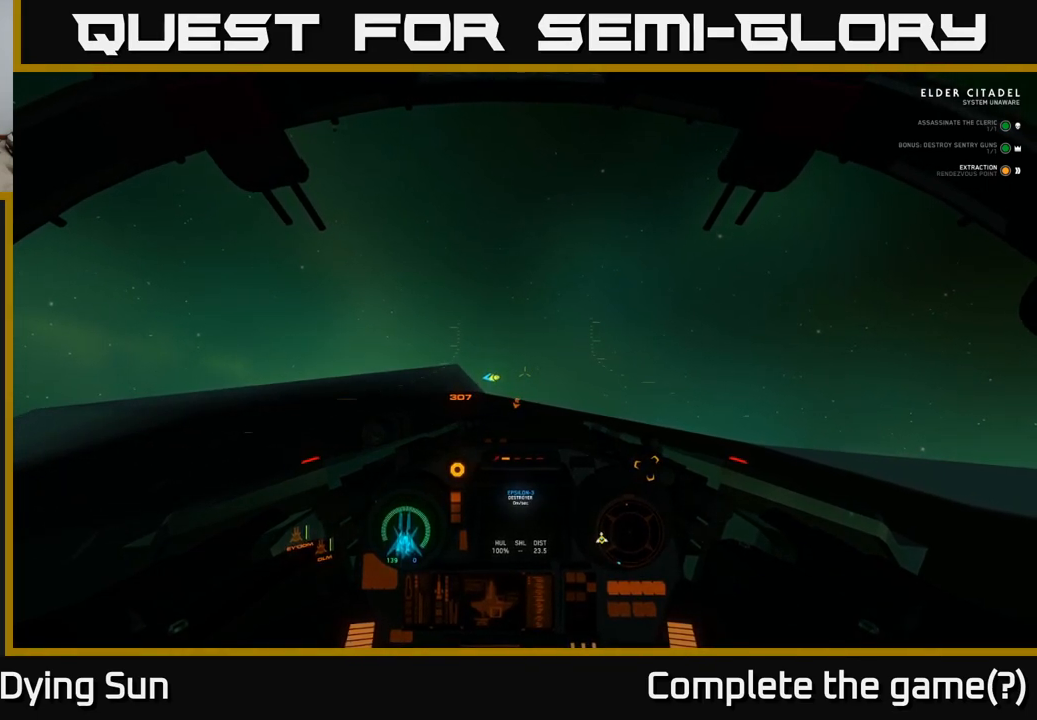
{"buttons": ["L2"], "left_stick": "center", "right_stick": "center", "events": []}
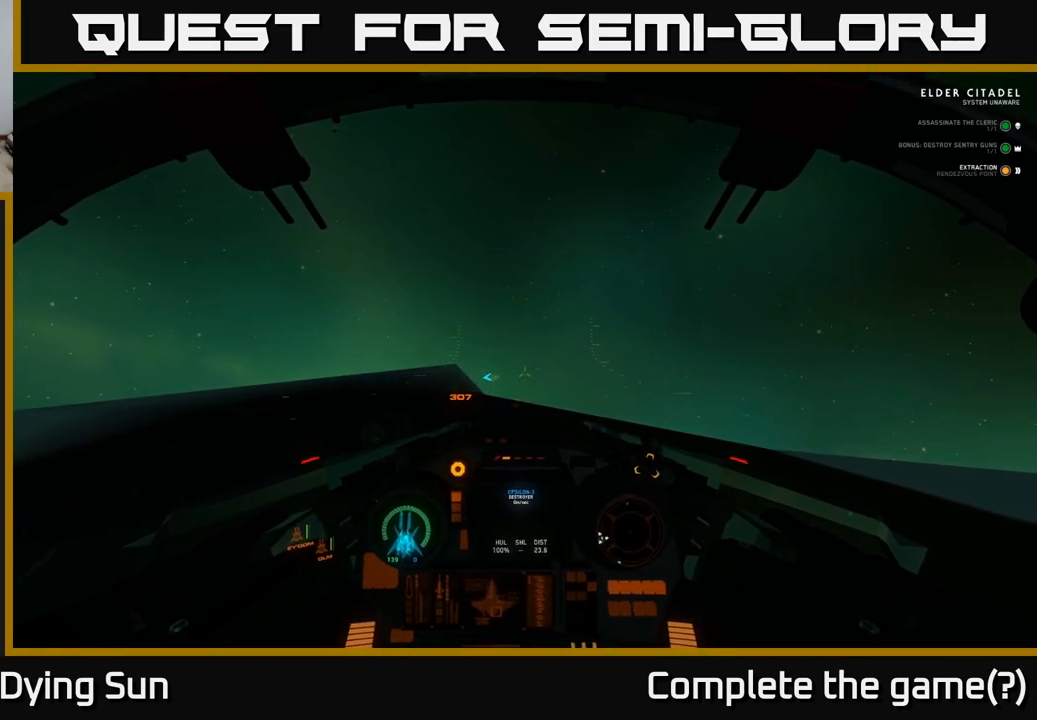
{"buttons": ["L2"], "left_stick": "center", "right_stick": "center", "events": []}
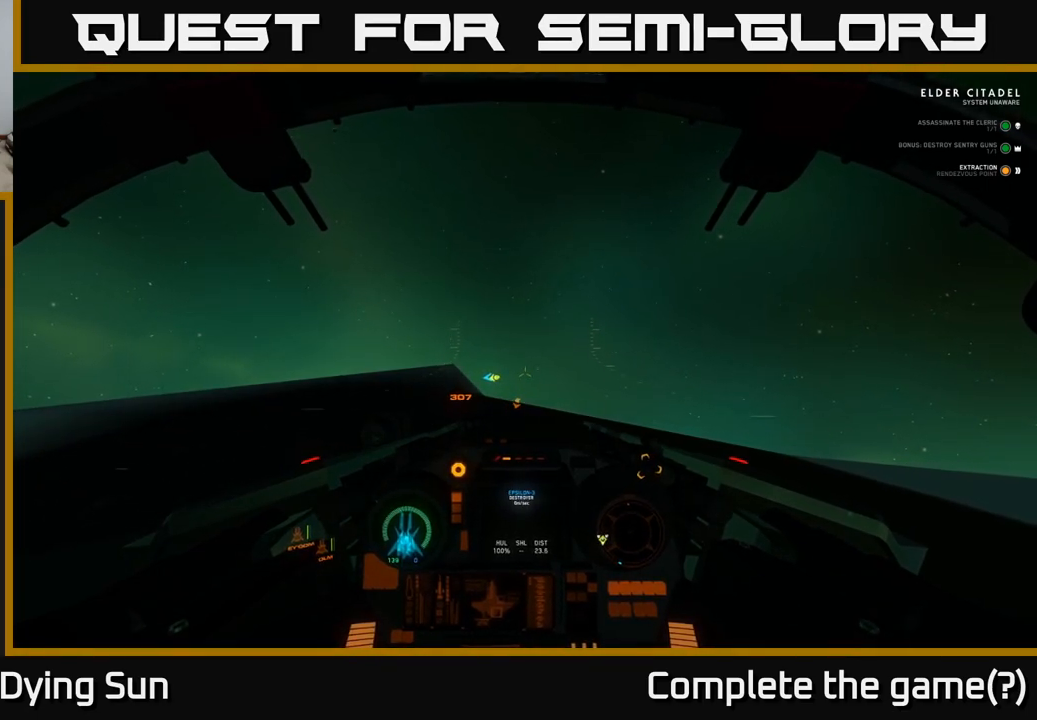
{"buttons": ["L2"], "left_stick": "center", "right_stick": "center", "events": []}
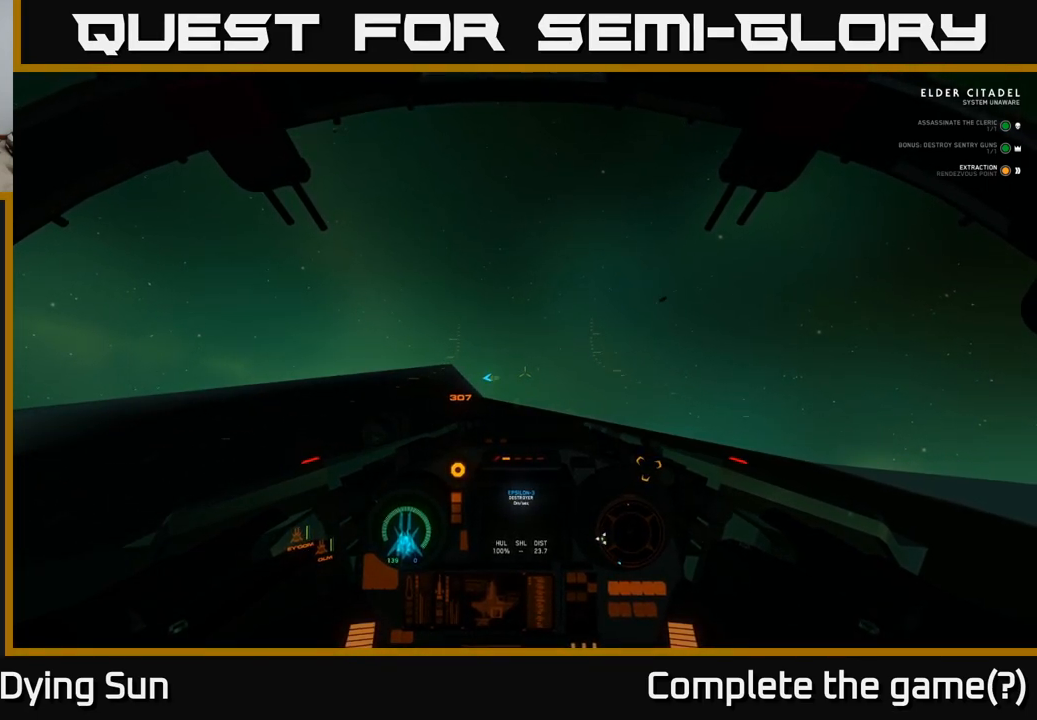
{"buttons": ["L2"], "left_stick": "center", "right_stick": "center", "events": []}
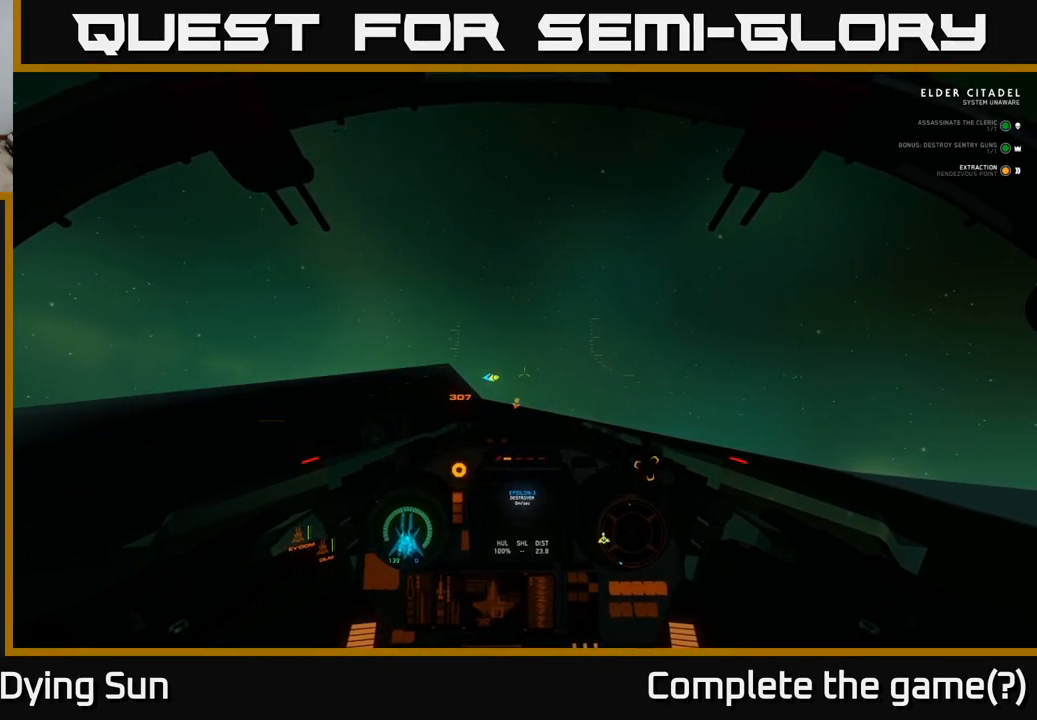
{"buttons": ["L2"], "left_stick": "center", "right_stick": "center", "events": []}
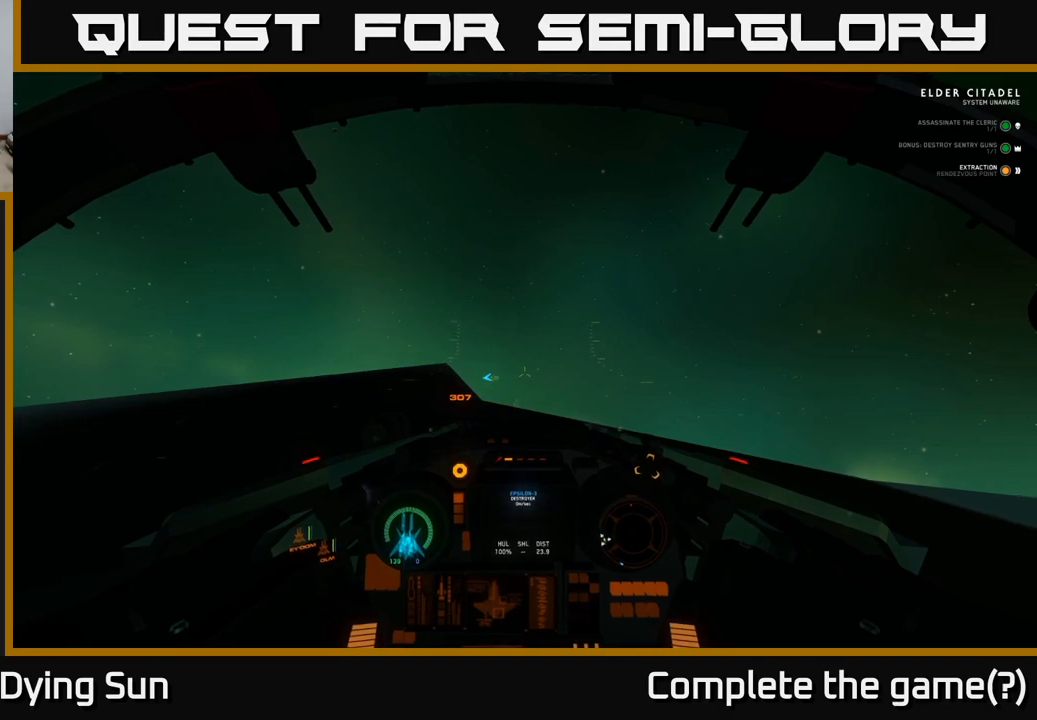
{"buttons": ["L2"], "left_stick": "center", "right_stick": "center", "events": [[33, "right_stick", "down-left"], [200, "right_stick", "center"]]}
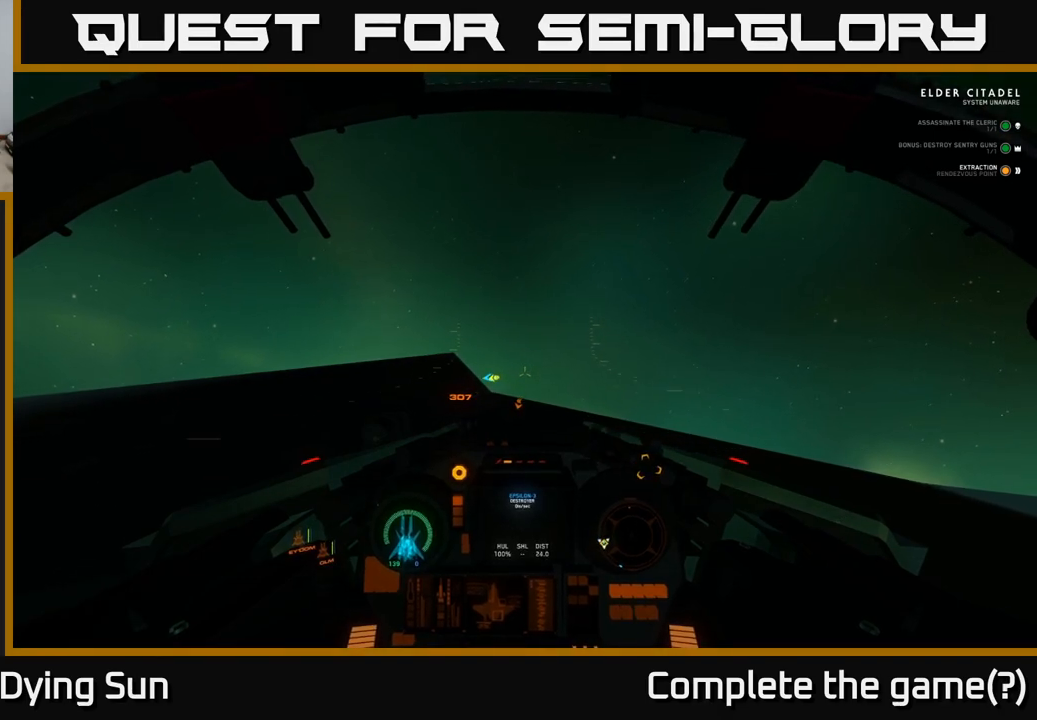
{"buttons": ["L2"], "left_stick": "center", "right_stick": "center", "events": []}
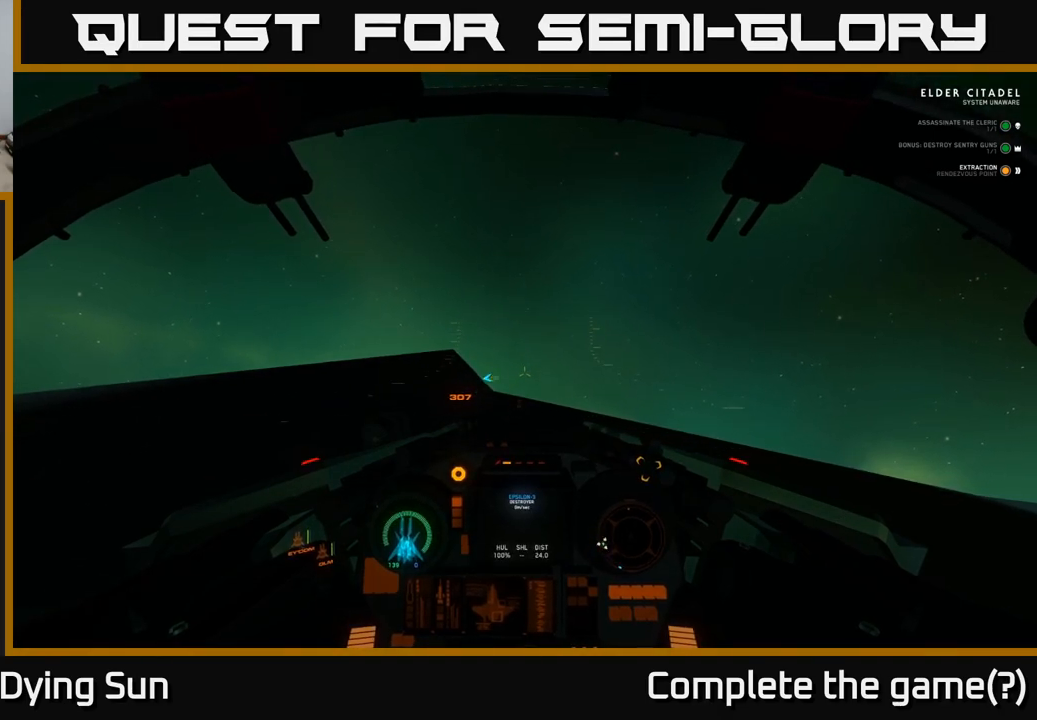
{"buttons": ["L2"], "left_stick": "center", "right_stick": "center", "events": []}
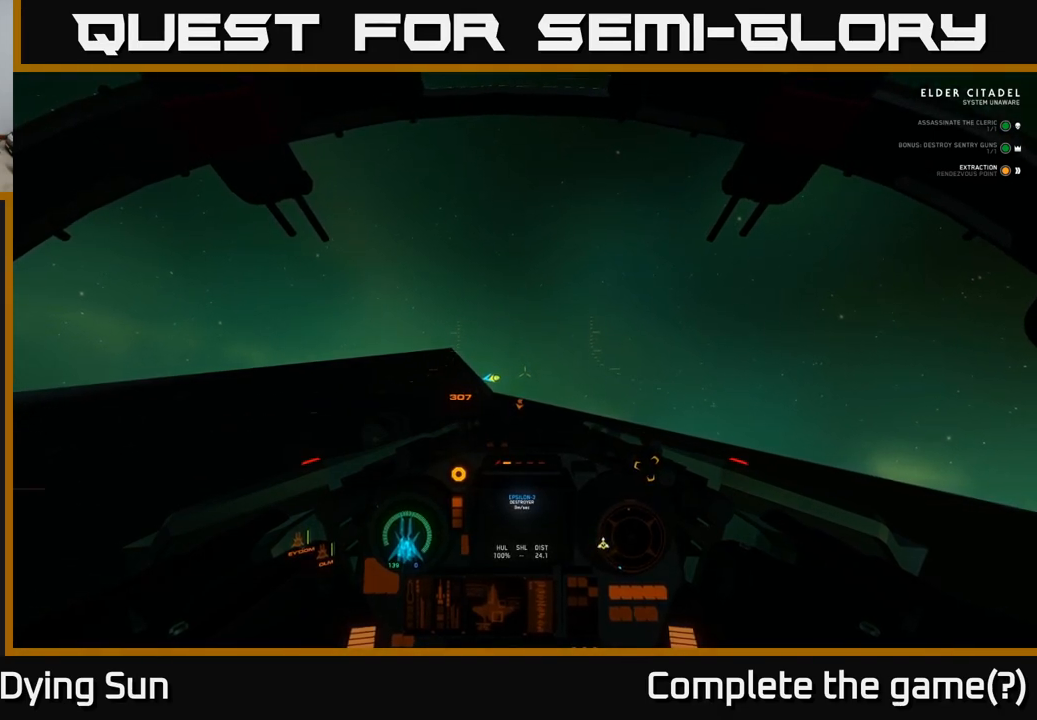
{"buttons": ["L2"], "left_stick": "center", "right_stick": "center", "events": []}
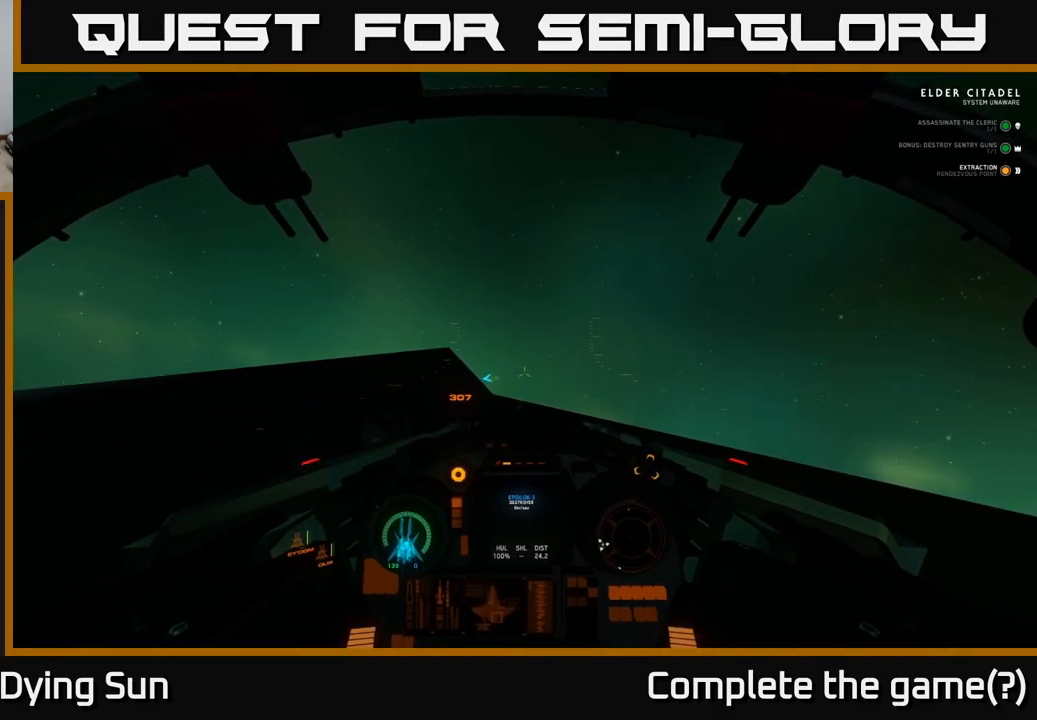
{"buttons": ["L2"], "left_stick": "center", "right_stick": "center", "events": []}
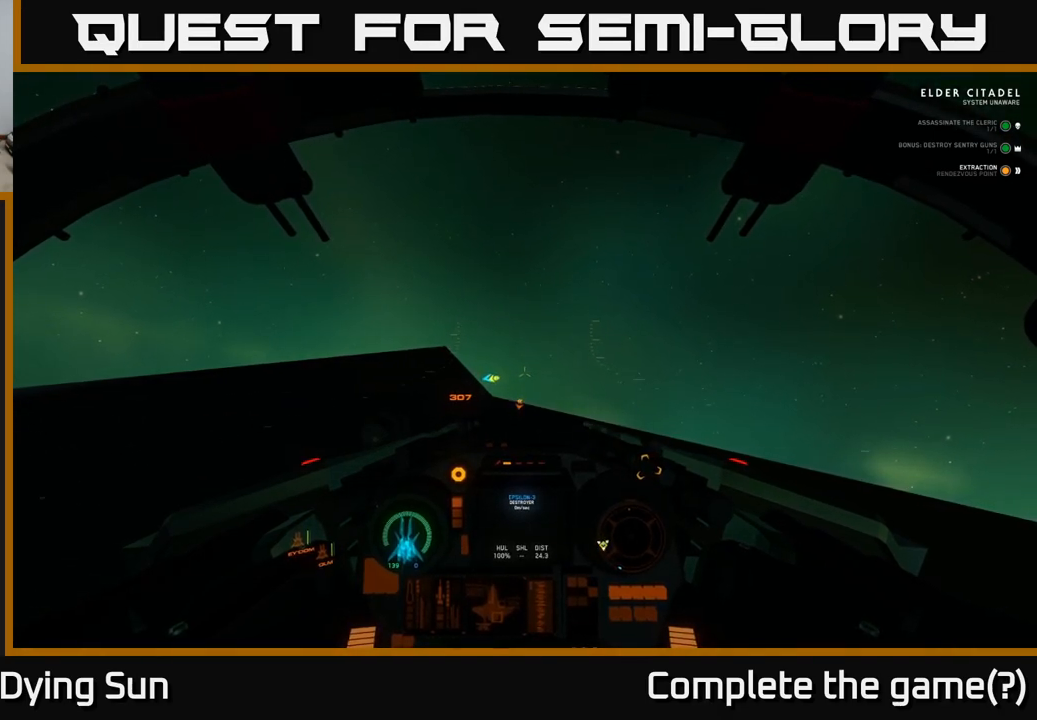
{"buttons": ["L2"], "left_stick": "center", "right_stick": "center", "events": []}
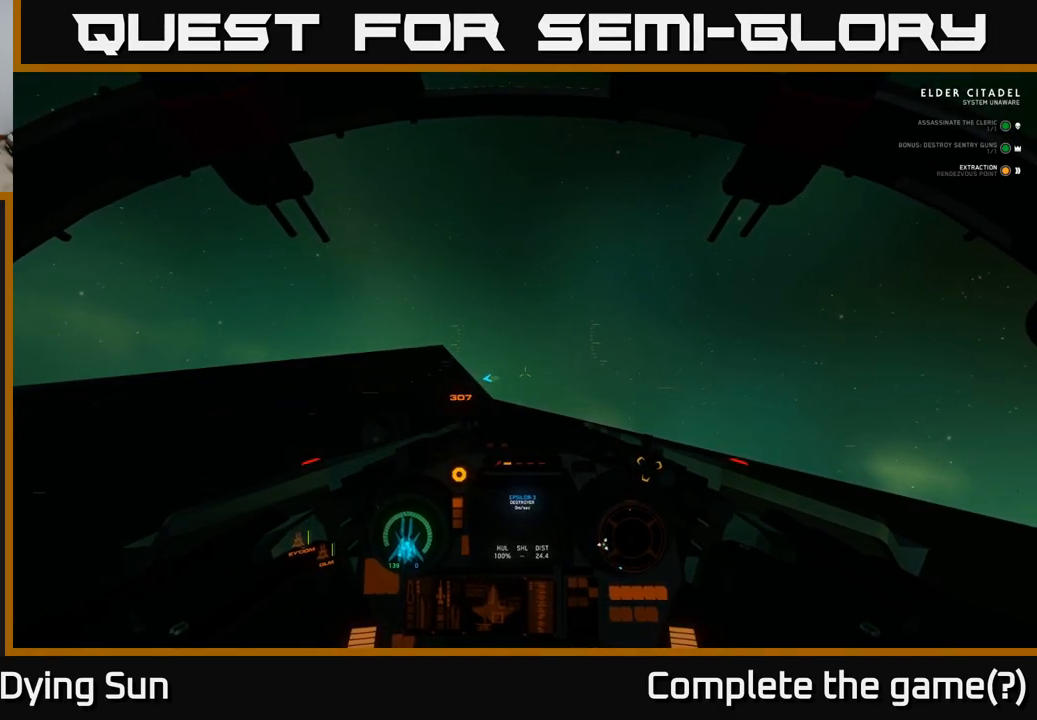
{"buttons": ["L2"], "left_stick": "center", "right_stick": "center", "events": []}
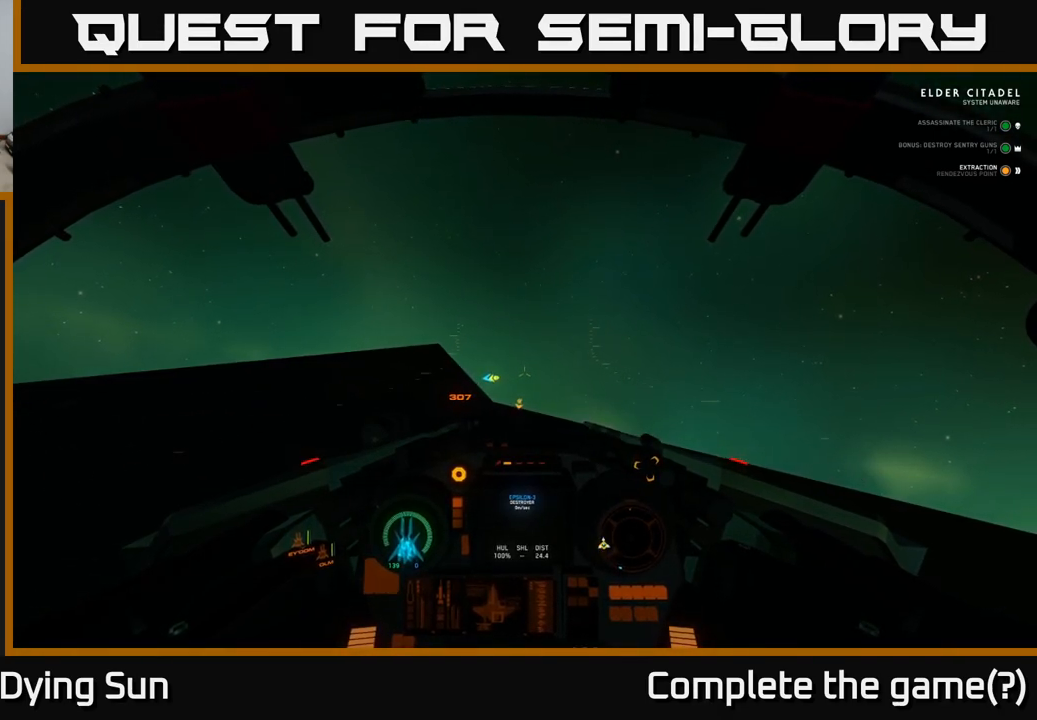
{"buttons": ["L2"], "left_stick": "center", "right_stick": "center", "events": []}
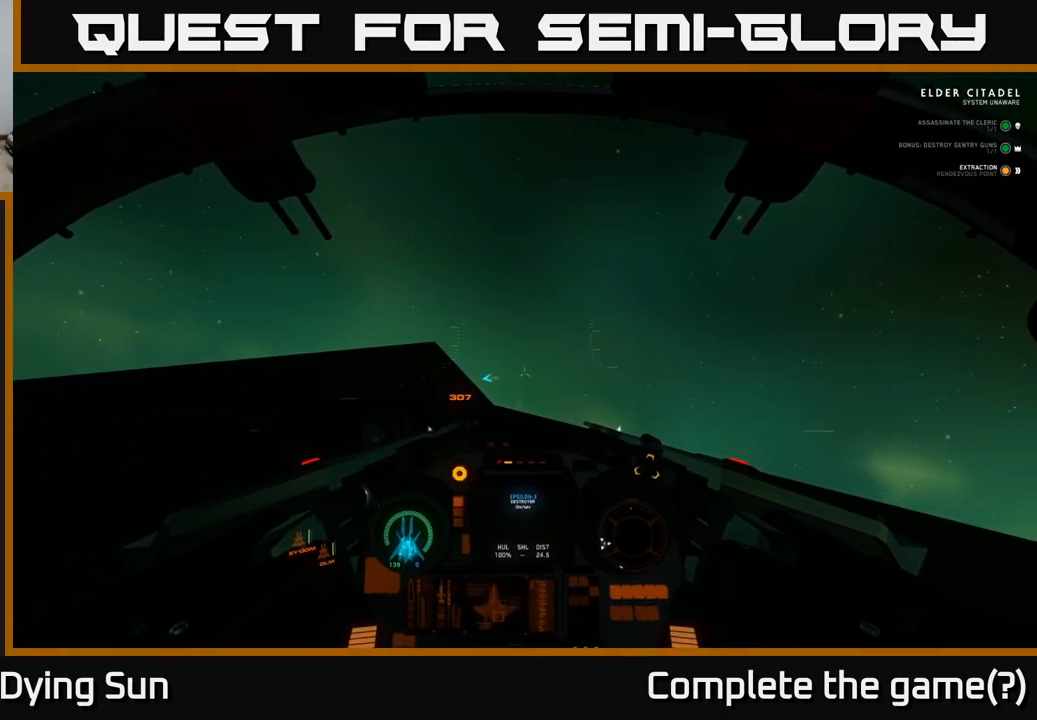
{"buttons": ["L2"], "left_stick": "center", "right_stick": "center", "events": []}
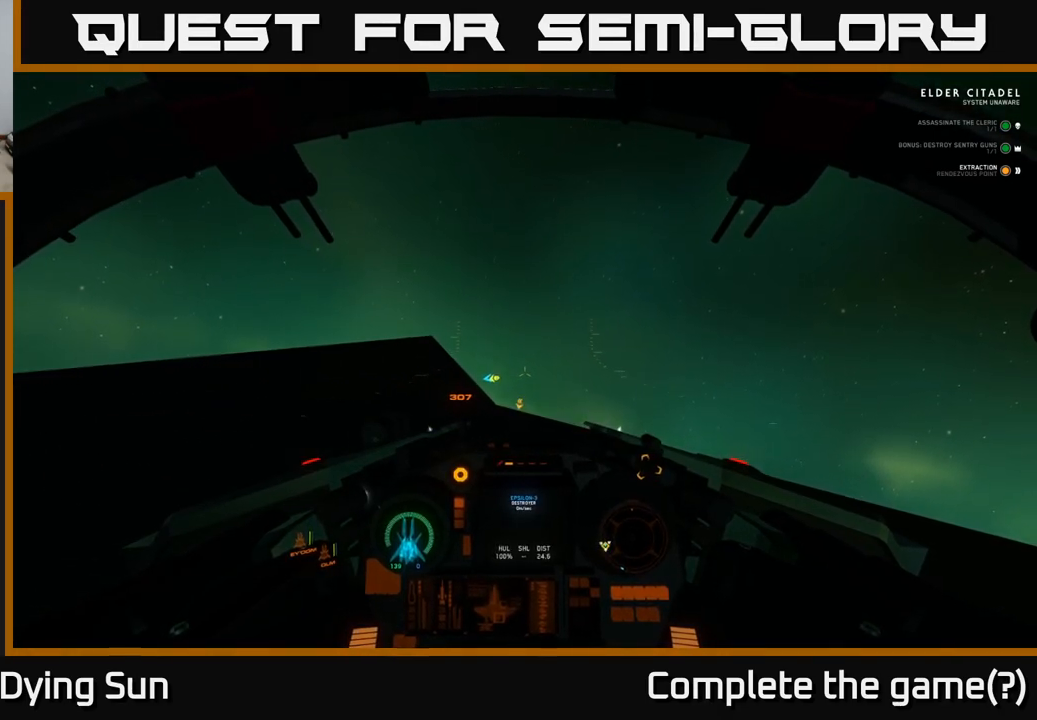
{"buttons": ["L2"], "left_stick": "center", "right_stick": "center", "events": []}
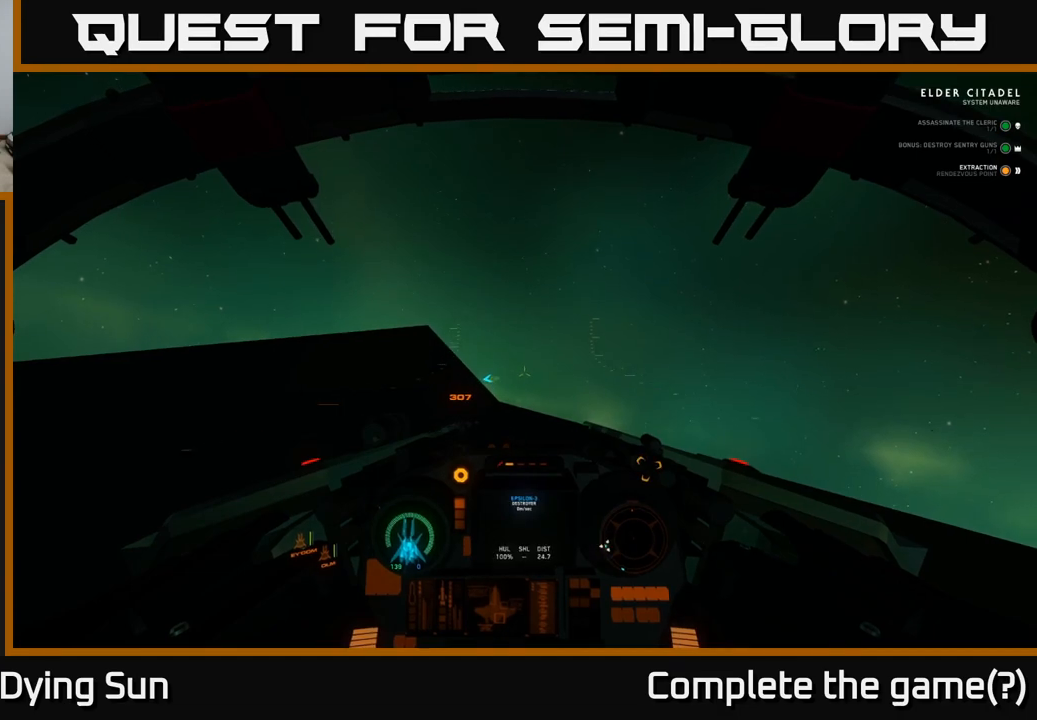
{"buttons": ["L2"], "left_stick": "center", "right_stick": "center", "events": []}
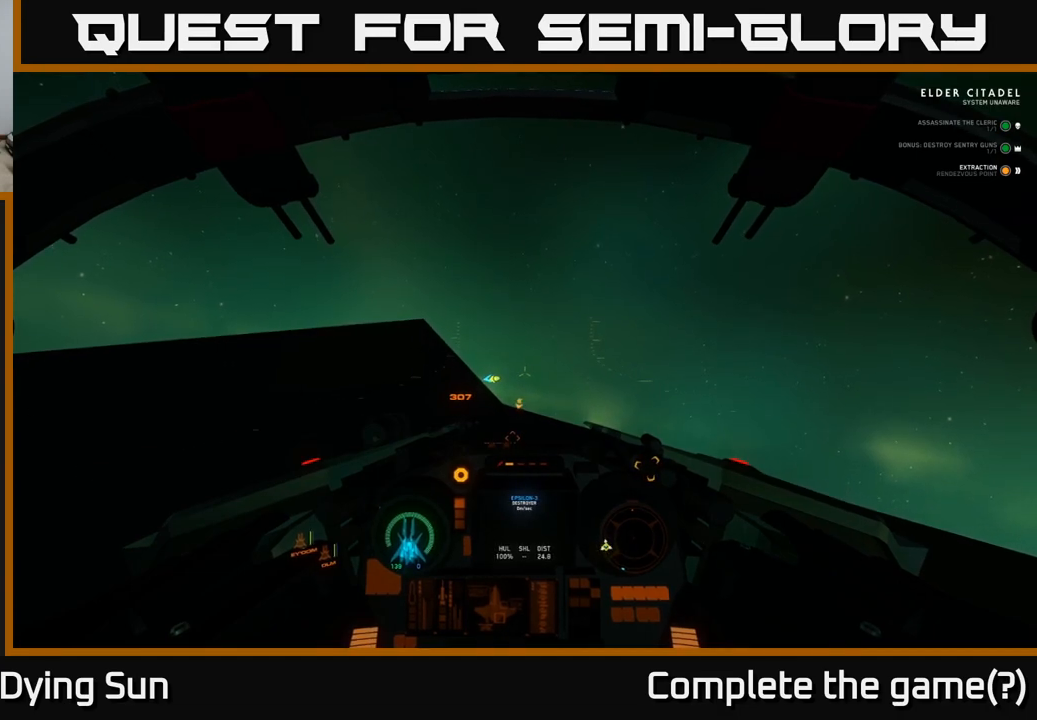
{"buttons": ["L2"], "left_stick": "center", "right_stick": "center", "events": []}
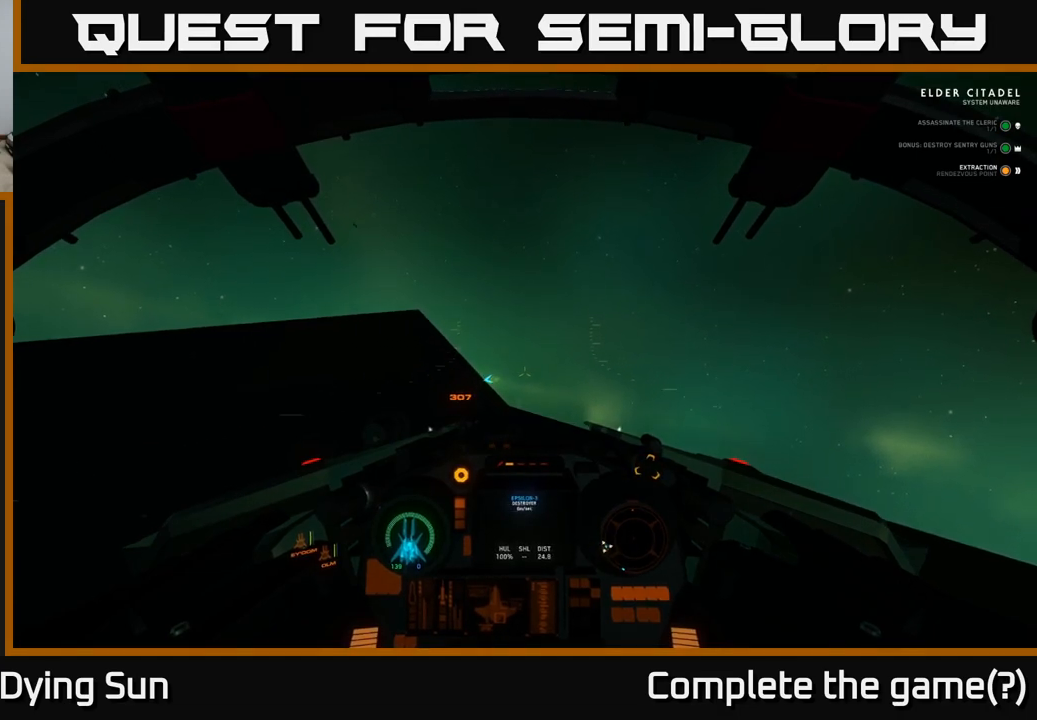
{"buttons": ["L2"], "left_stick": "center", "right_stick": "center", "events": []}
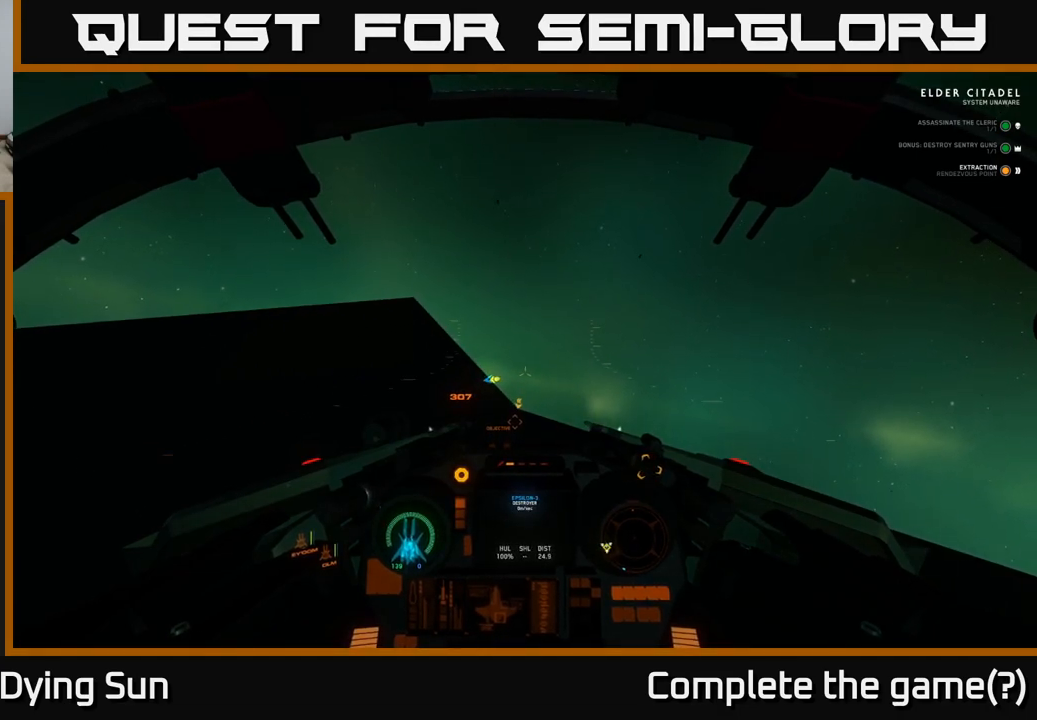
{"buttons": ["L2"], "left_stick": "center", "right_stick": "center", "events": []}
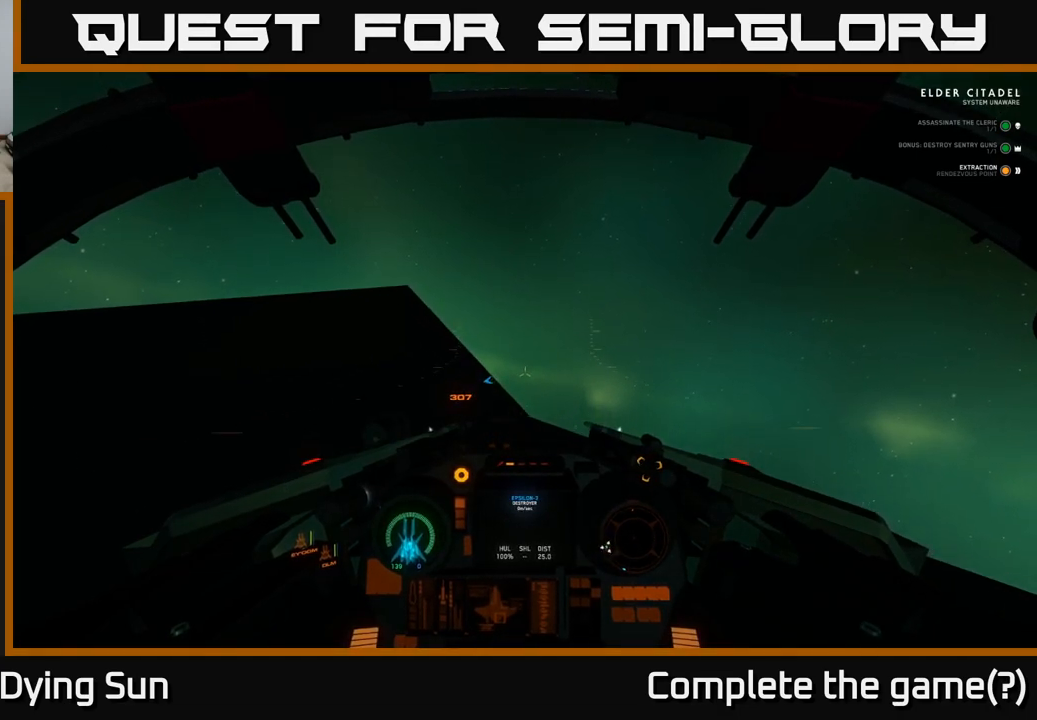
{"buttons": ["L2"], "left_stick": "center", "right_stick": "center", "events": []}
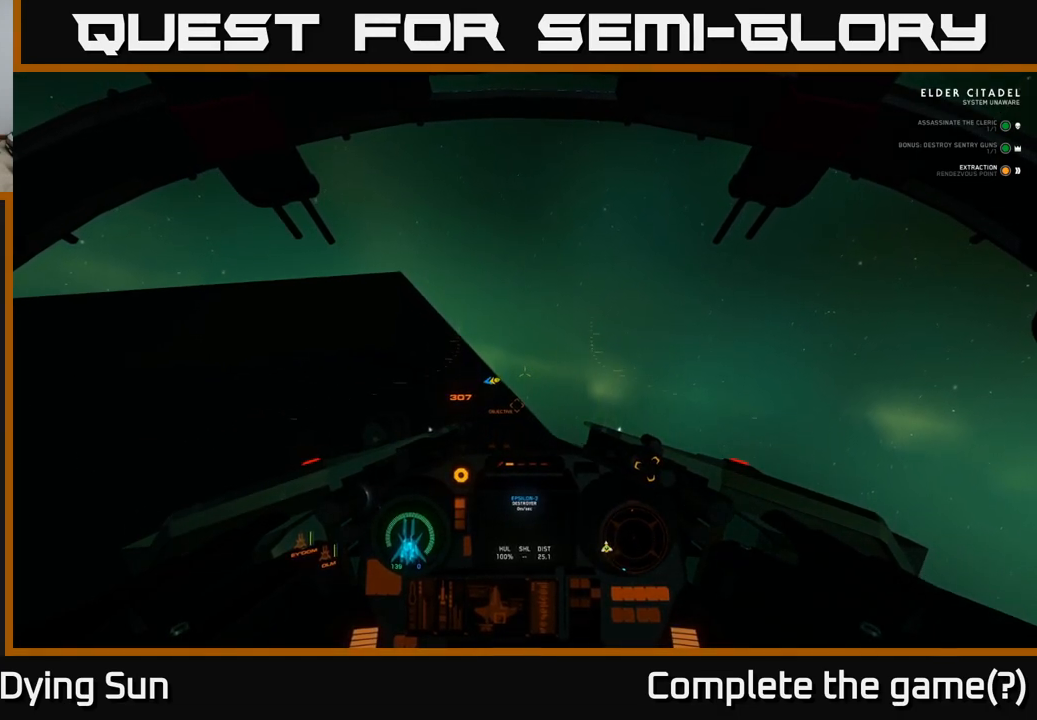
{"buttons": ["L2"], "left_stick": "center", "right_stick": "center", "events": []}
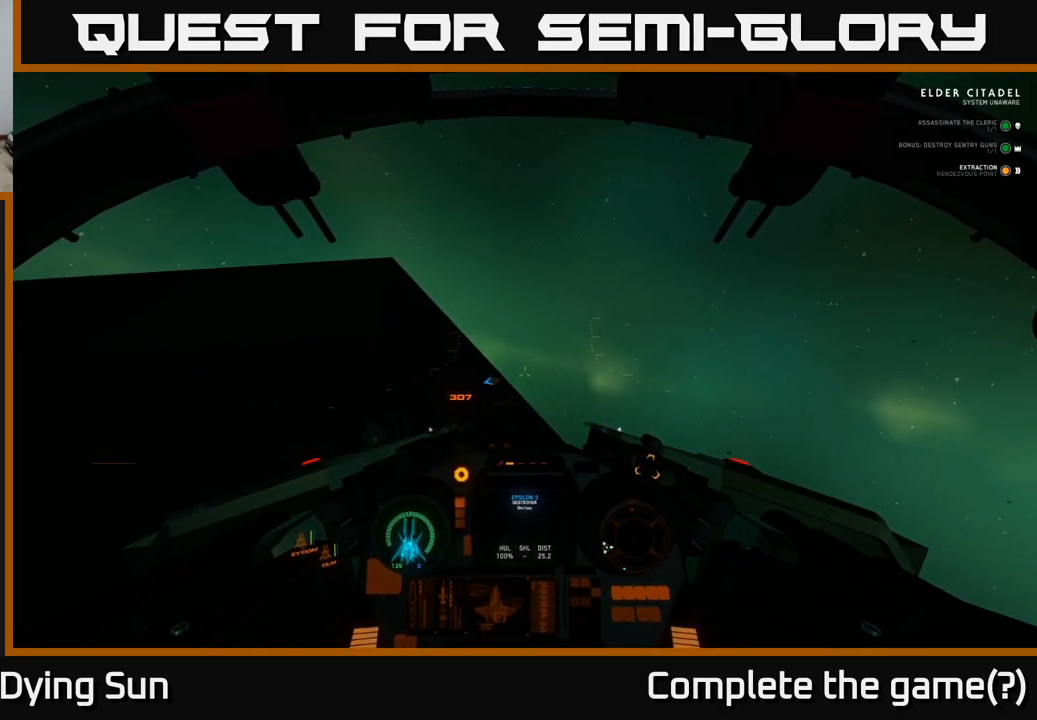
{"buttons": ["L2"], "left_stick": "center", "right_stick": "down-left", "events": [[450, "right_stick", "down-left"]]}
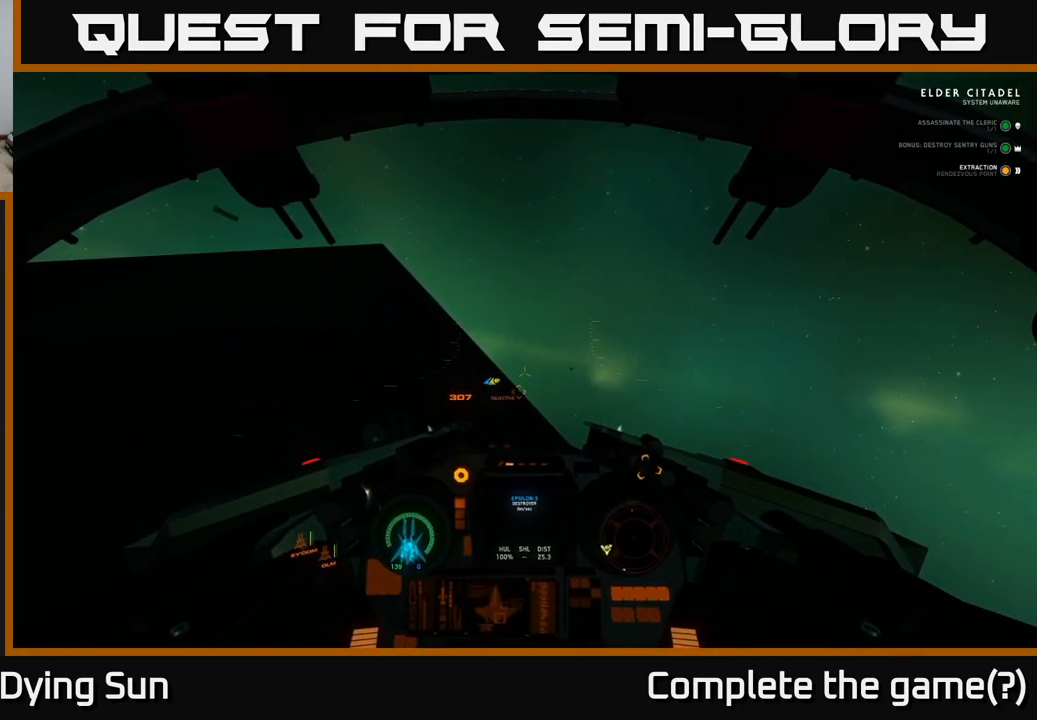
{"buttons": ["L2"], "left_stick": "center", "right_stick": "center", "events": [[83, "right_stick", "center"], [400, "right_stick", "down-left"], [500, "right_stick", "center"]]}